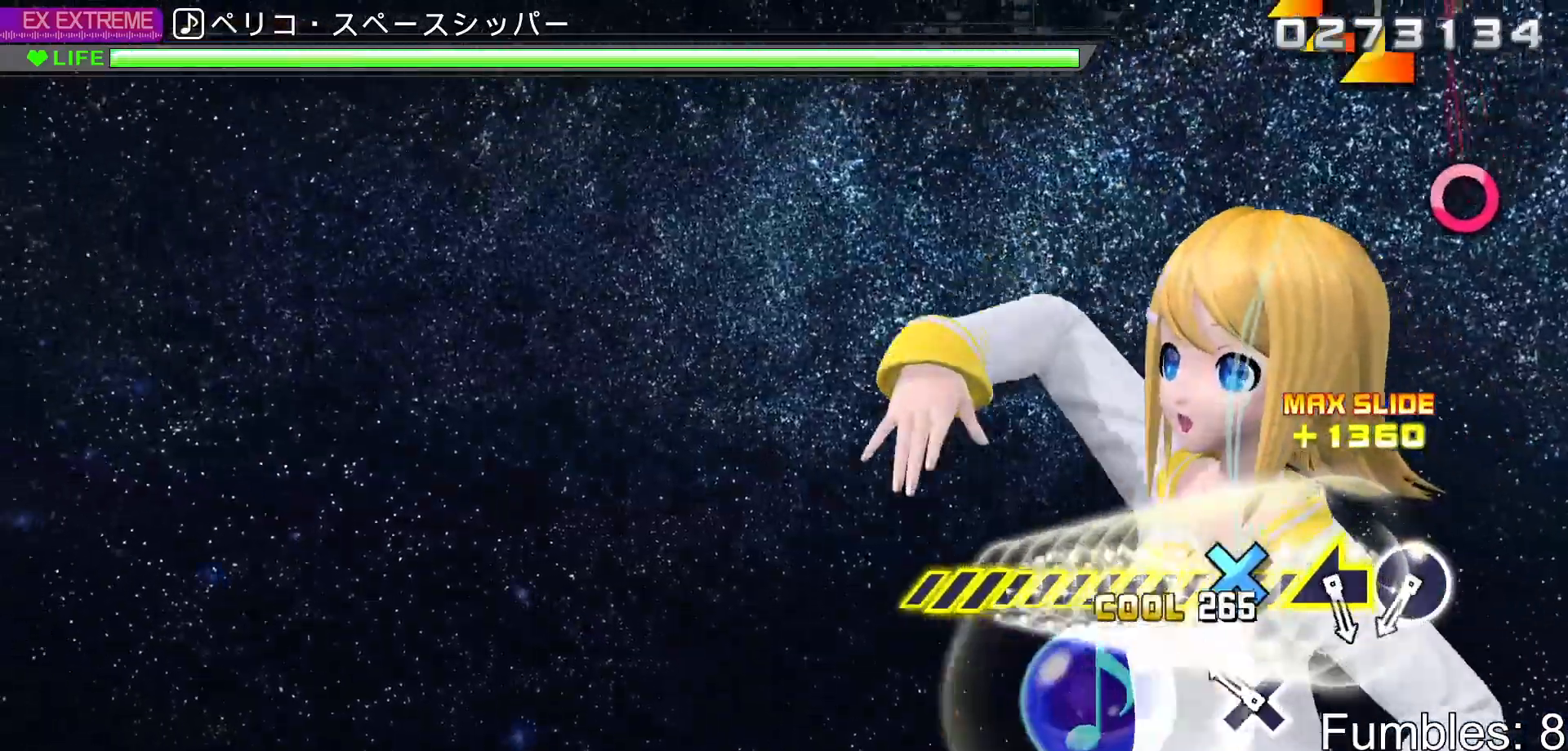
Gameplay with a controller (PlayStation layout); each line is a JSON object with the inputs held at the frame after it. "events" lists button and stick changes between this image and that frame as [ms after this image, input, new state], when the widget could be followed in between. Not read: L3.
{"buttons": [], "left_stick": "center", "right_stick": "center", "events": [[33, "SQUARE", "down"], [133, "SQUARE", "up"], [217, "CROSS", "down"], [417, "CROSS", "up"]]}
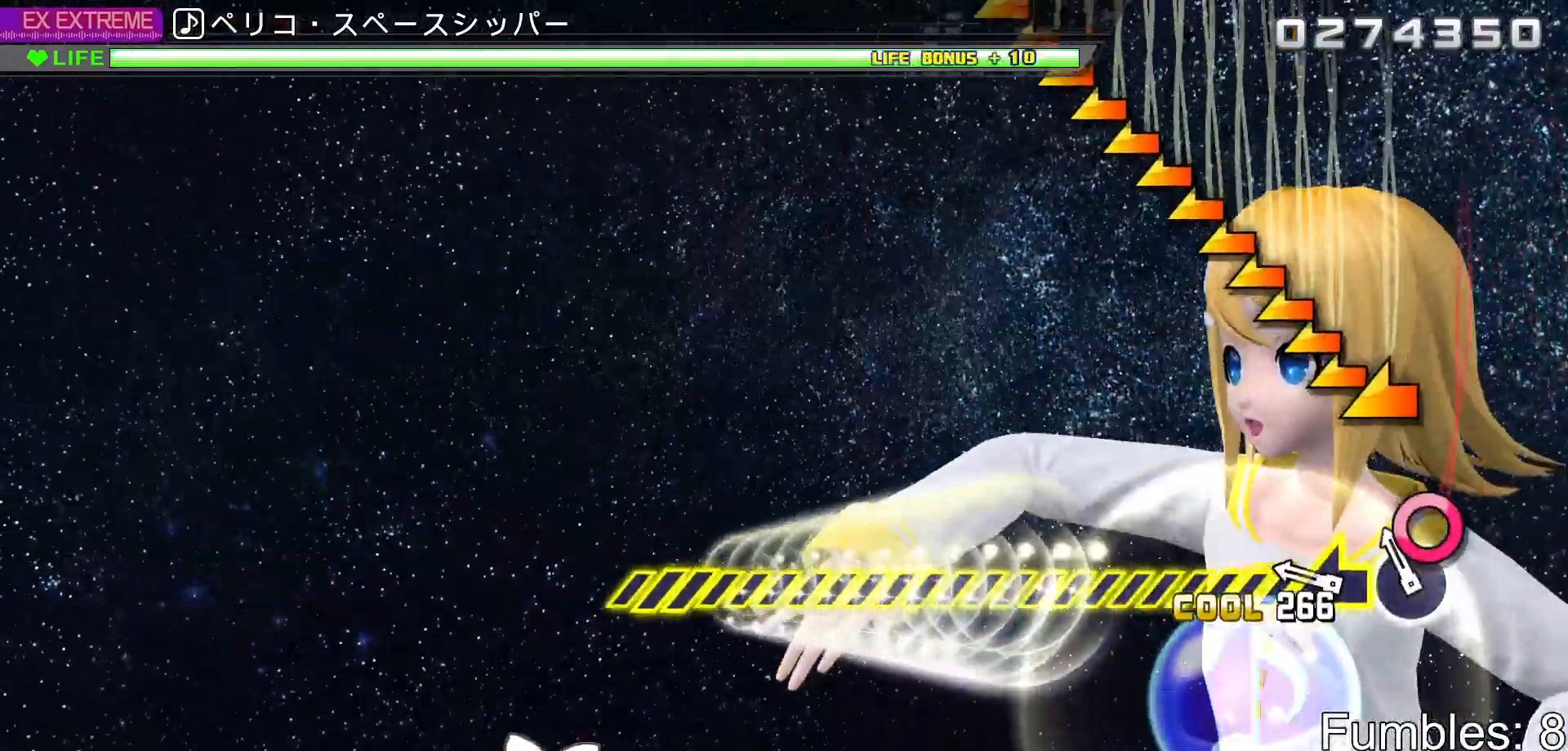
{"buttons": [], "left_stick": "left", "right_stick": "center", "events": [[117, "CIRCLE", "down"], [283, "CIRCLE", "up"], [283, "left_stick", "left"]]}
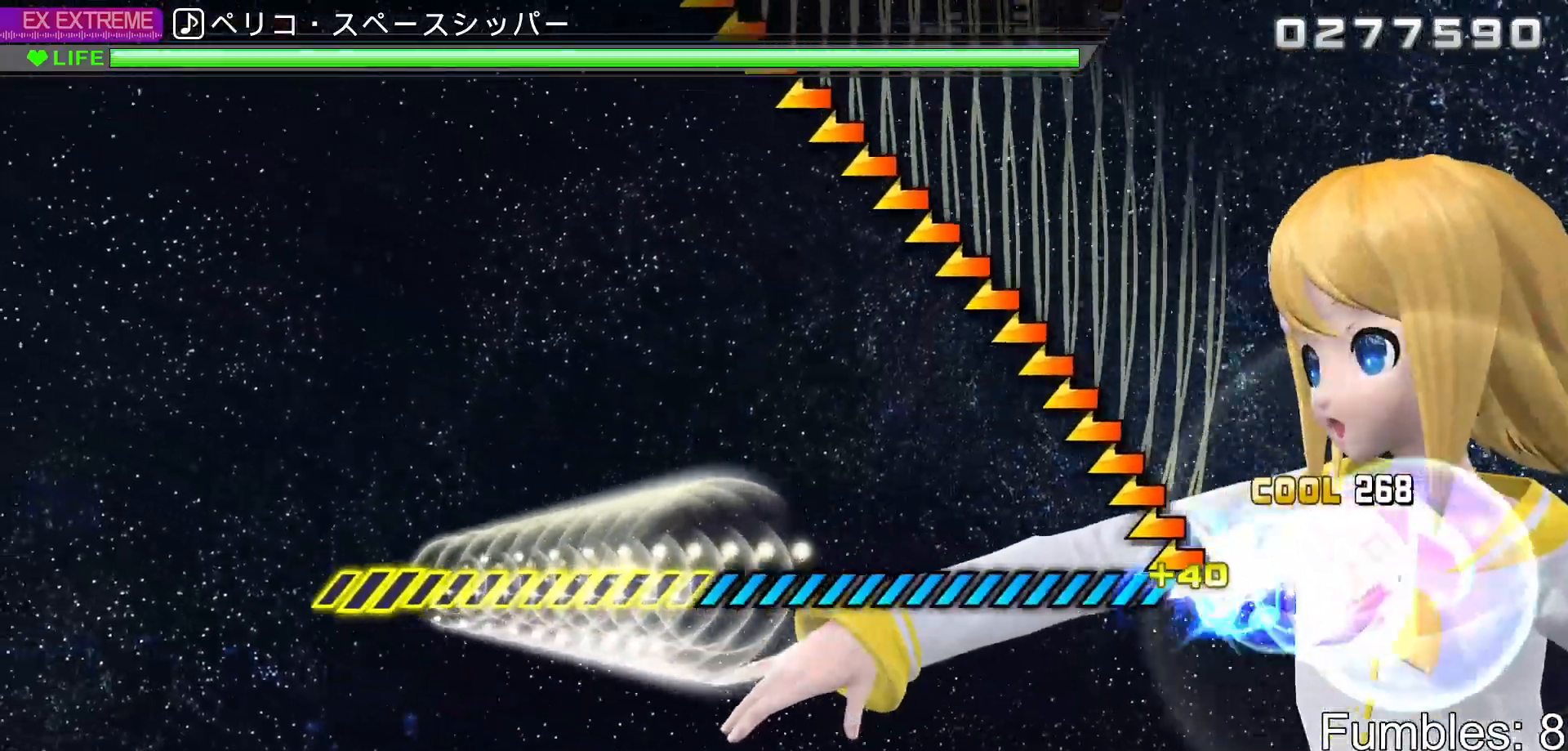
{"buttons": [], "left_stick": "left", "right_stick": "center", "events": []}
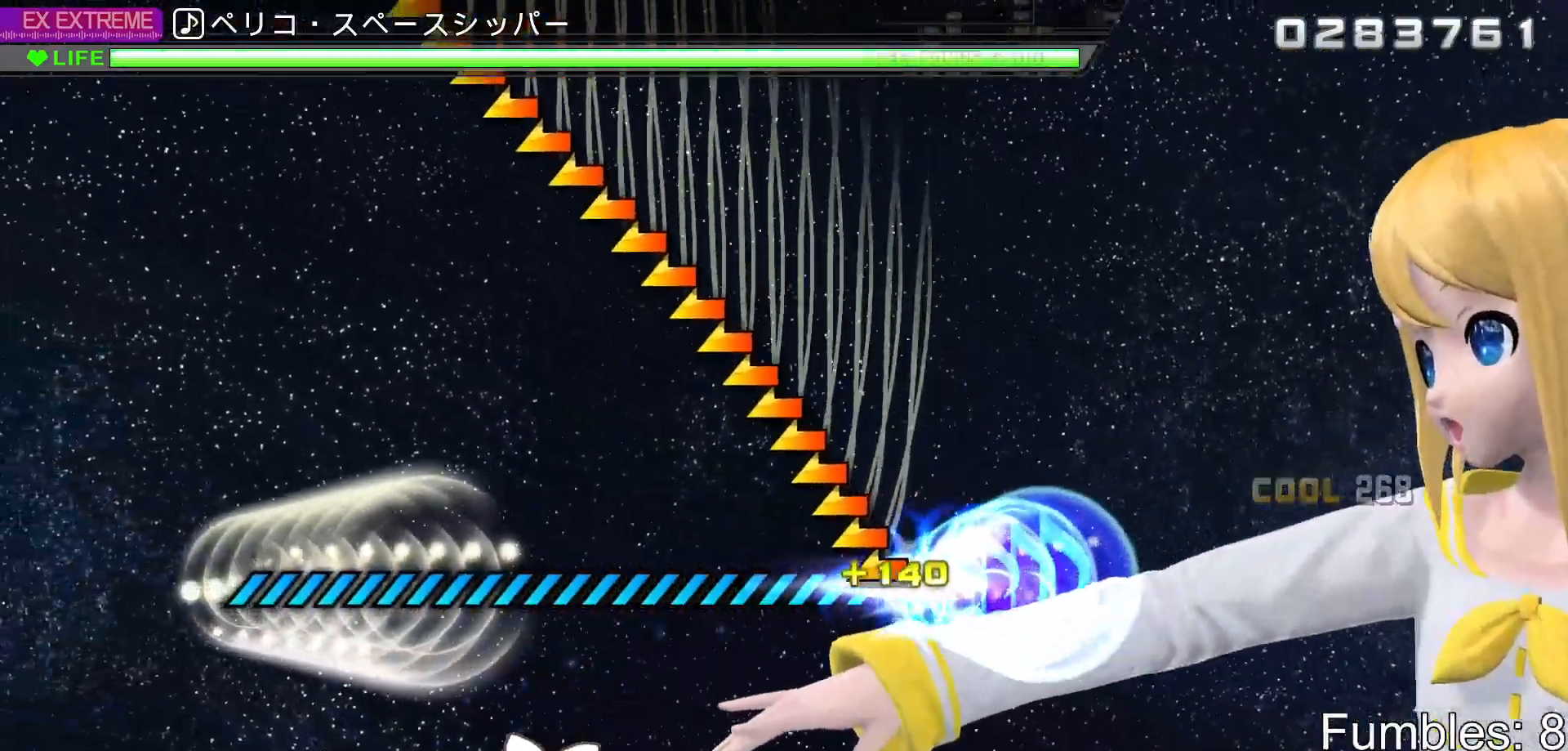
{"buttons": [], "left_stick": "left", "right_stick": "center", "events": []}
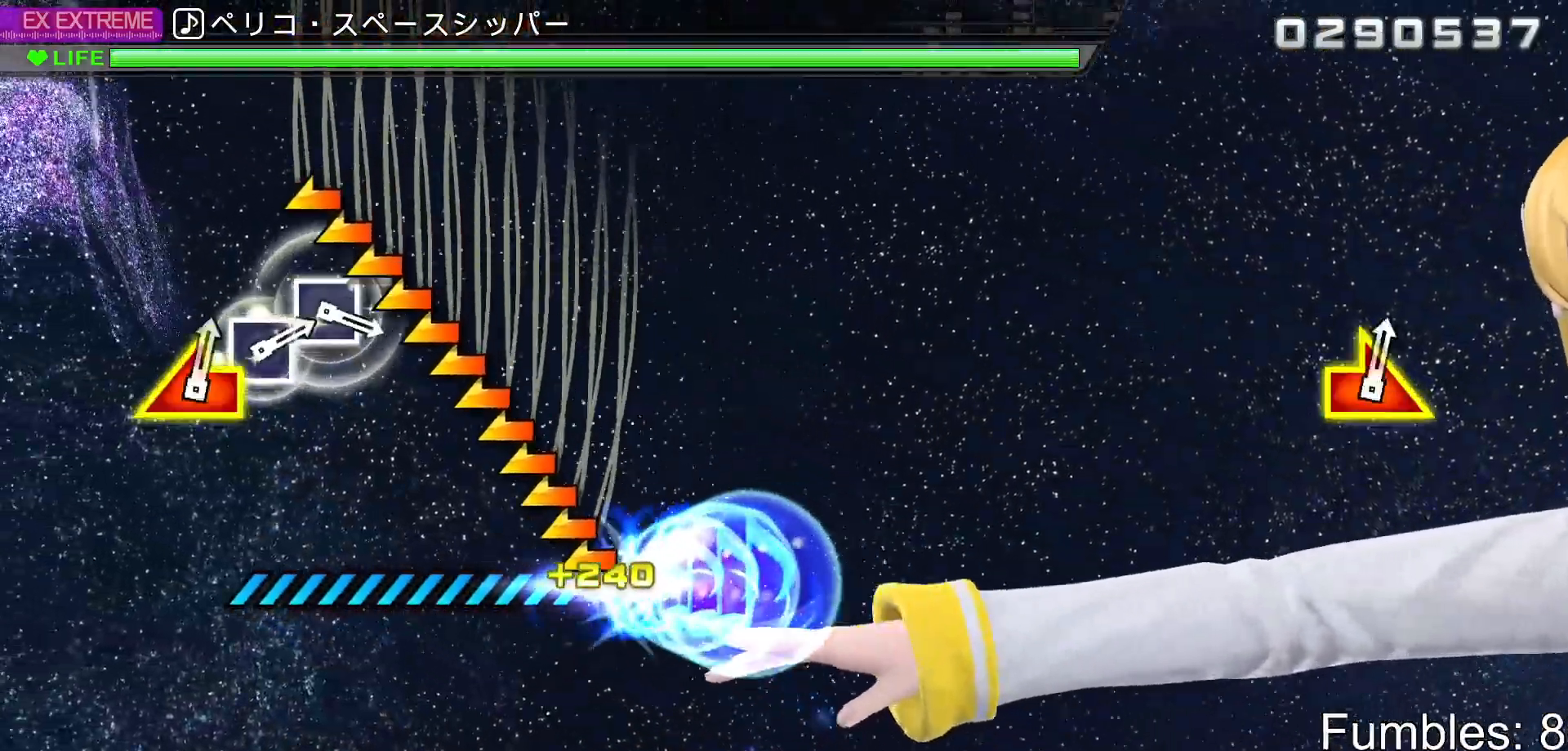
{"buttons": [], "left_stick": "center", "right_stick": "center", "events": [[183, "left_stick", "center"]]}
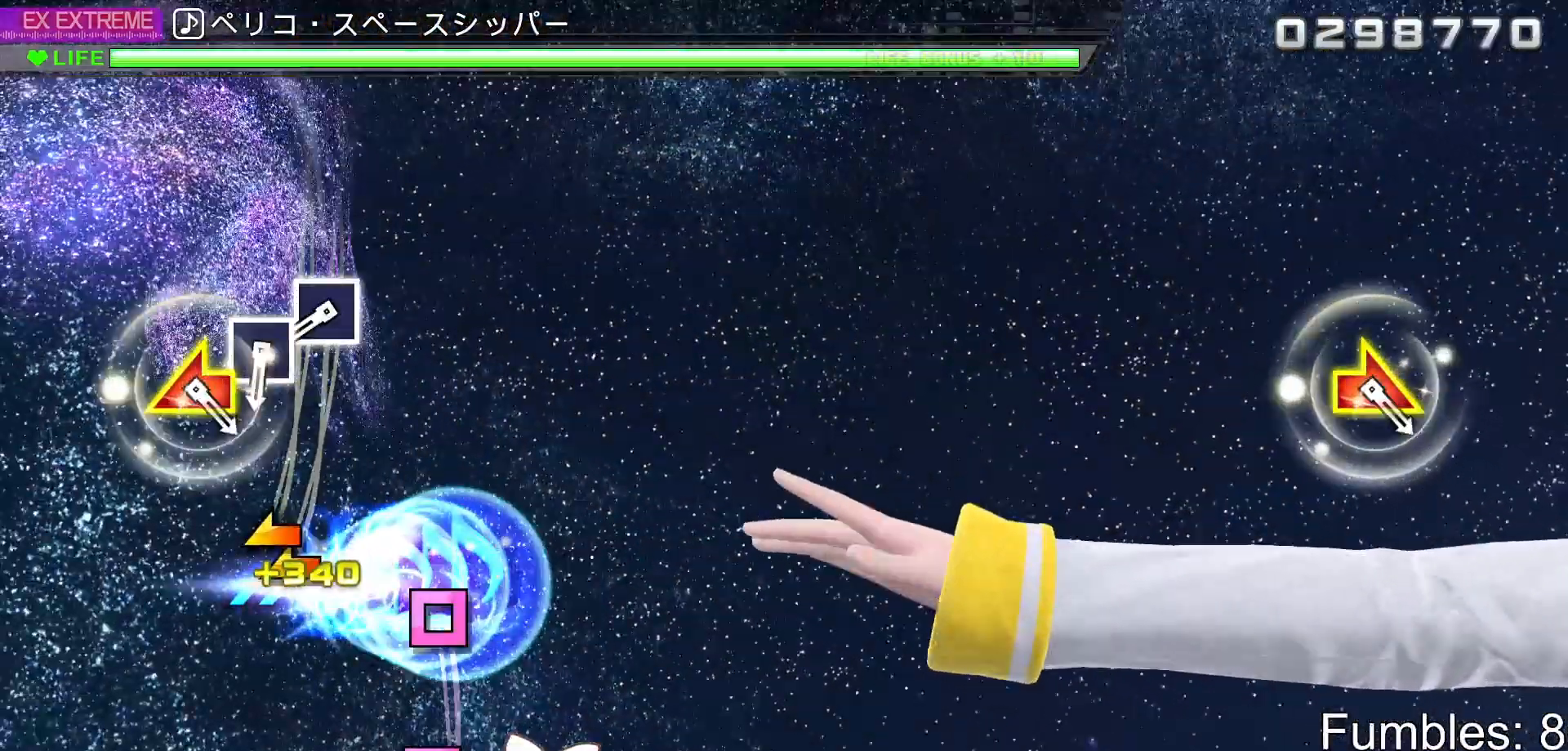
{"buttons": [], "left_stick": "center", "right_stick": "center", "events": []}
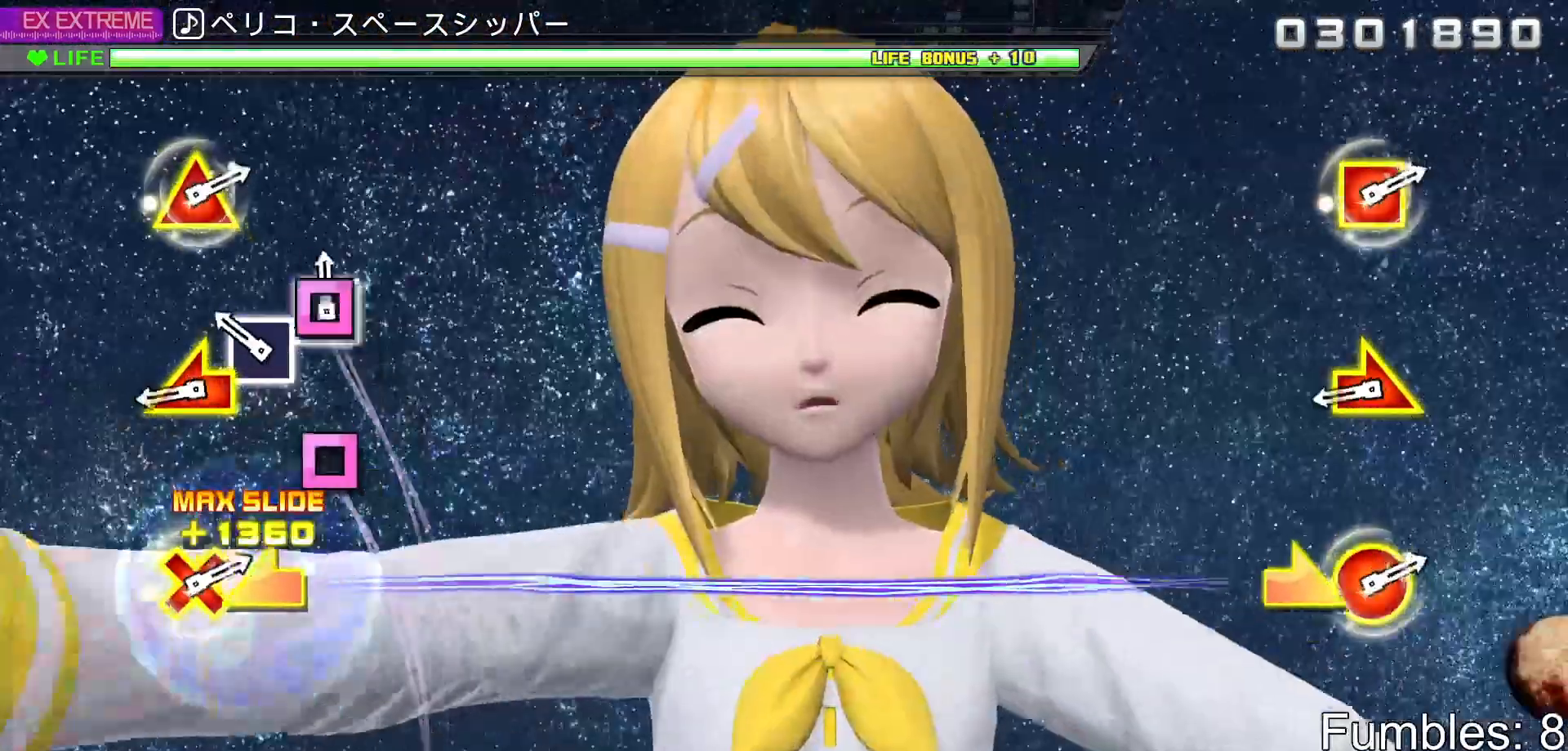
{"buttons": [], "left_stick": "left", "right_stick": "right", "events": [[17, "SQUARE", "down"], [117, "SQUARE", "up"], [200, "SQUARE", "down"], [300, "SQUARE", "up"], [383, "left_stick", "left"], [400, "right_stick", "right"]]}
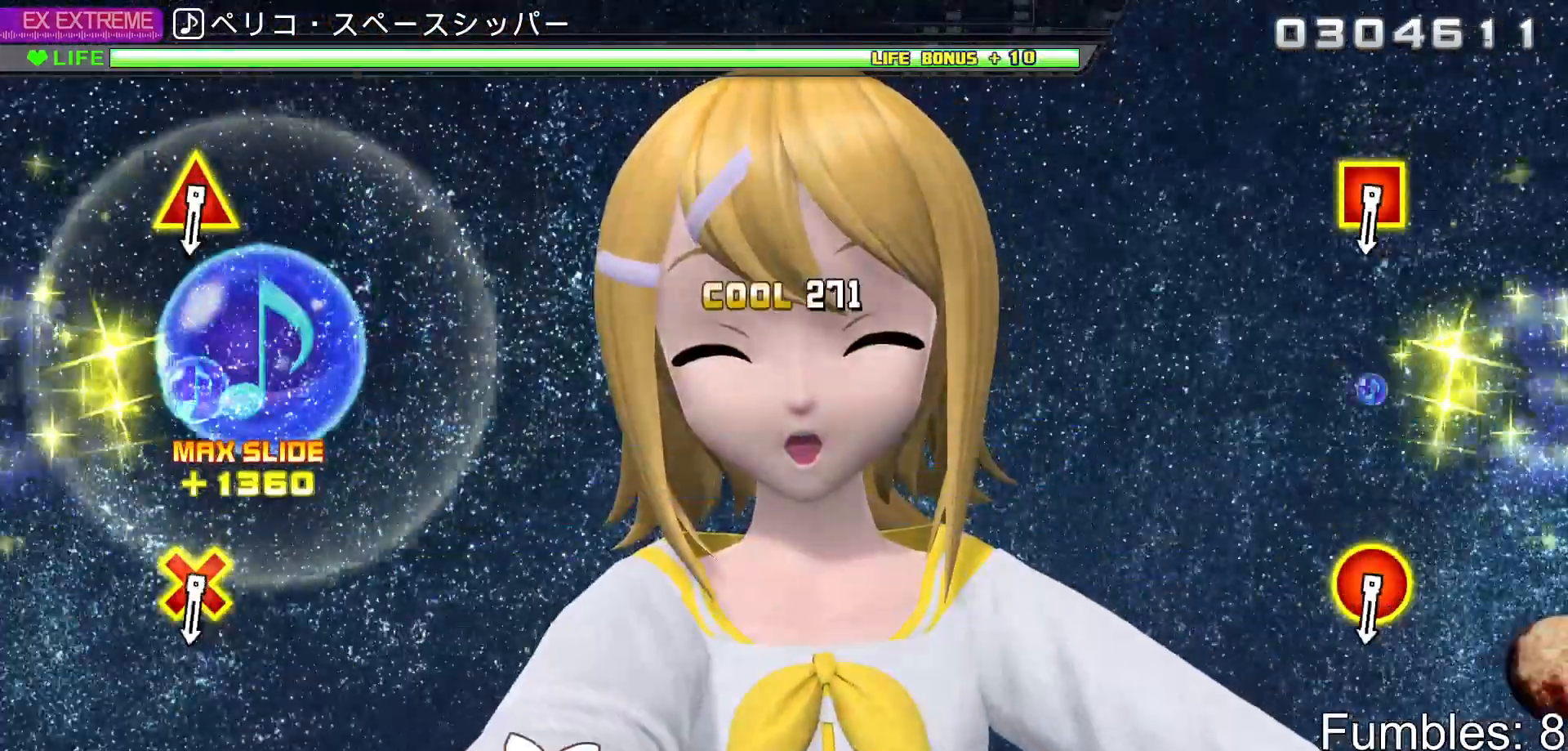
{"buttons": [], "left_stick": "center", "right_stick": "center", "events": [[67, "left_stick", "center"], [100, "right_stick", "center"]]}
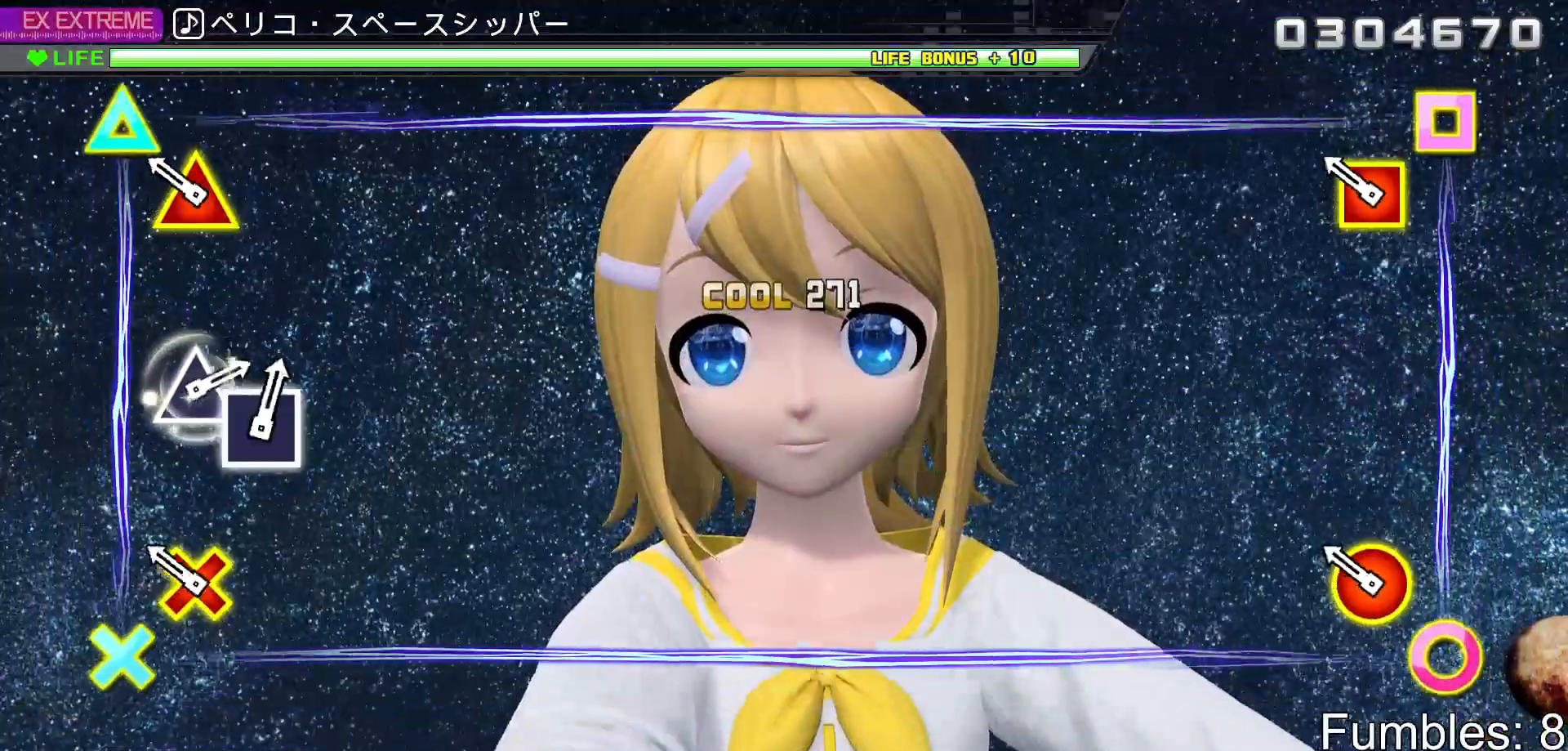
{"buttons": ["R2"], "left_stick": "center", "right_stick": "center", "events": [[200, "R2", "down"]]}
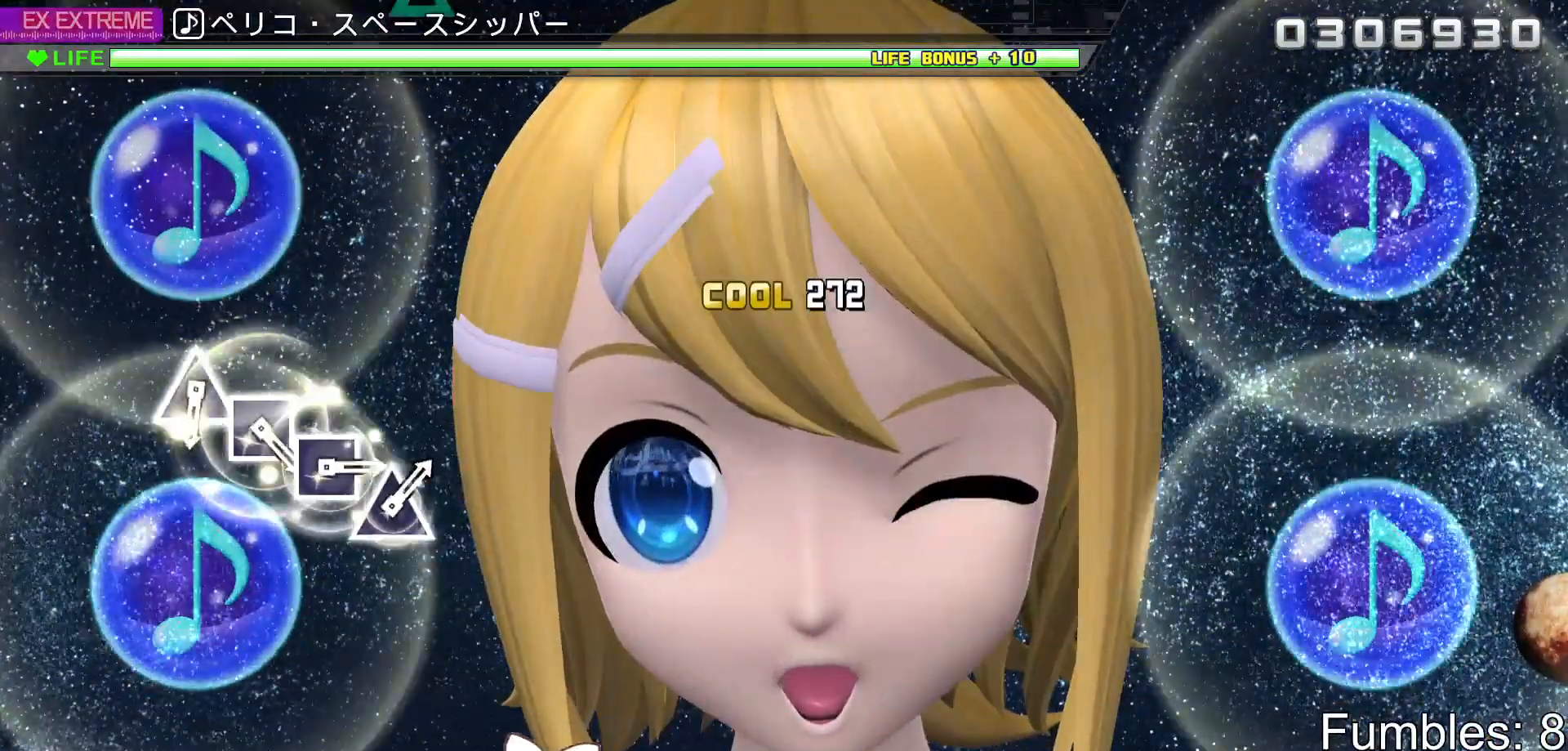
{"buttons": [], "left_stick": "center", "right_stick": "center", "events": [[17, "R2", "up"]]}
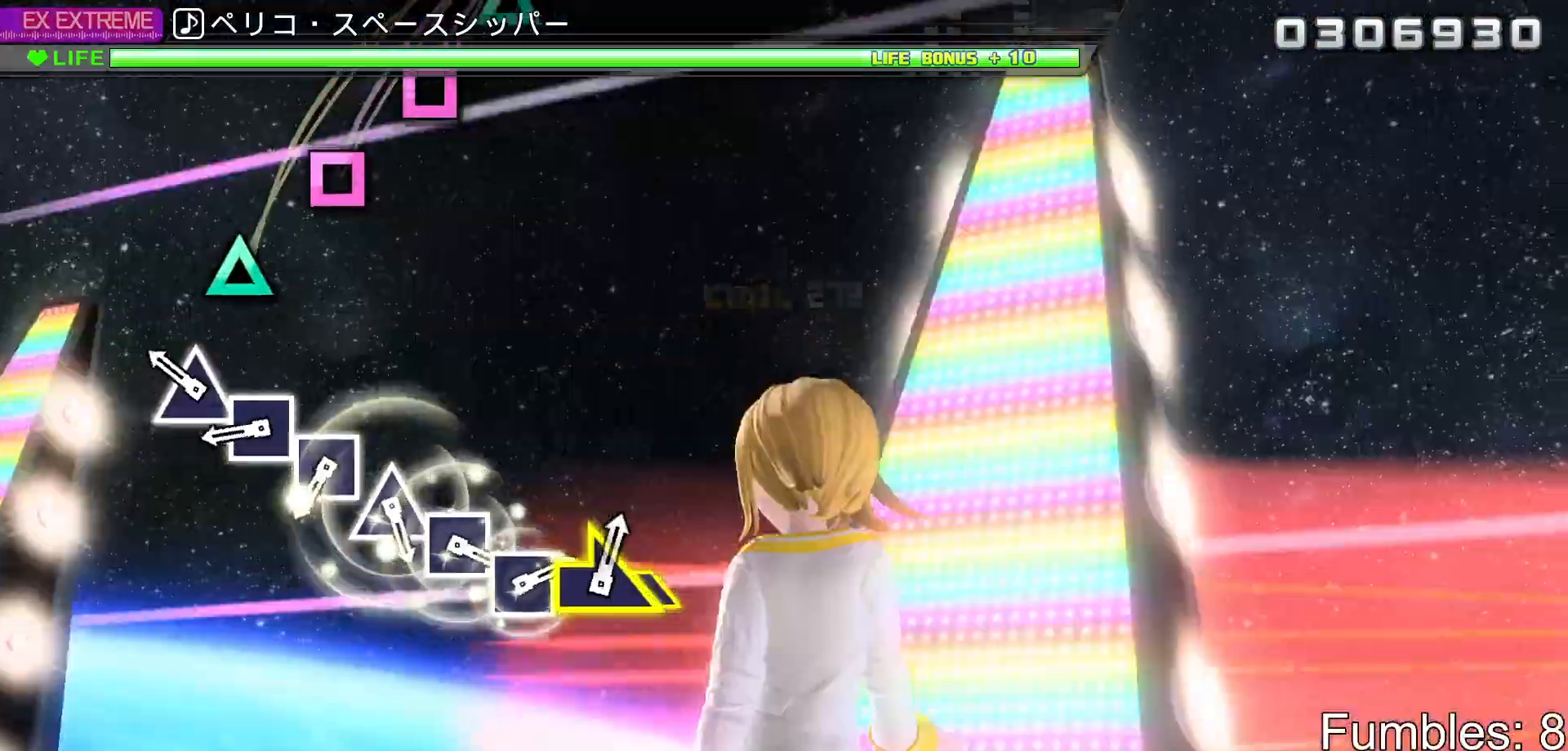
{"buttons": [], "left_stick": "center", "right_stick": "center", "events": [[200, "TRIANGLE", "down"], [317, "TRIANGLE", "up"], [417, "SQUARE", "down"], [500, "SQUARE", "up"]]}
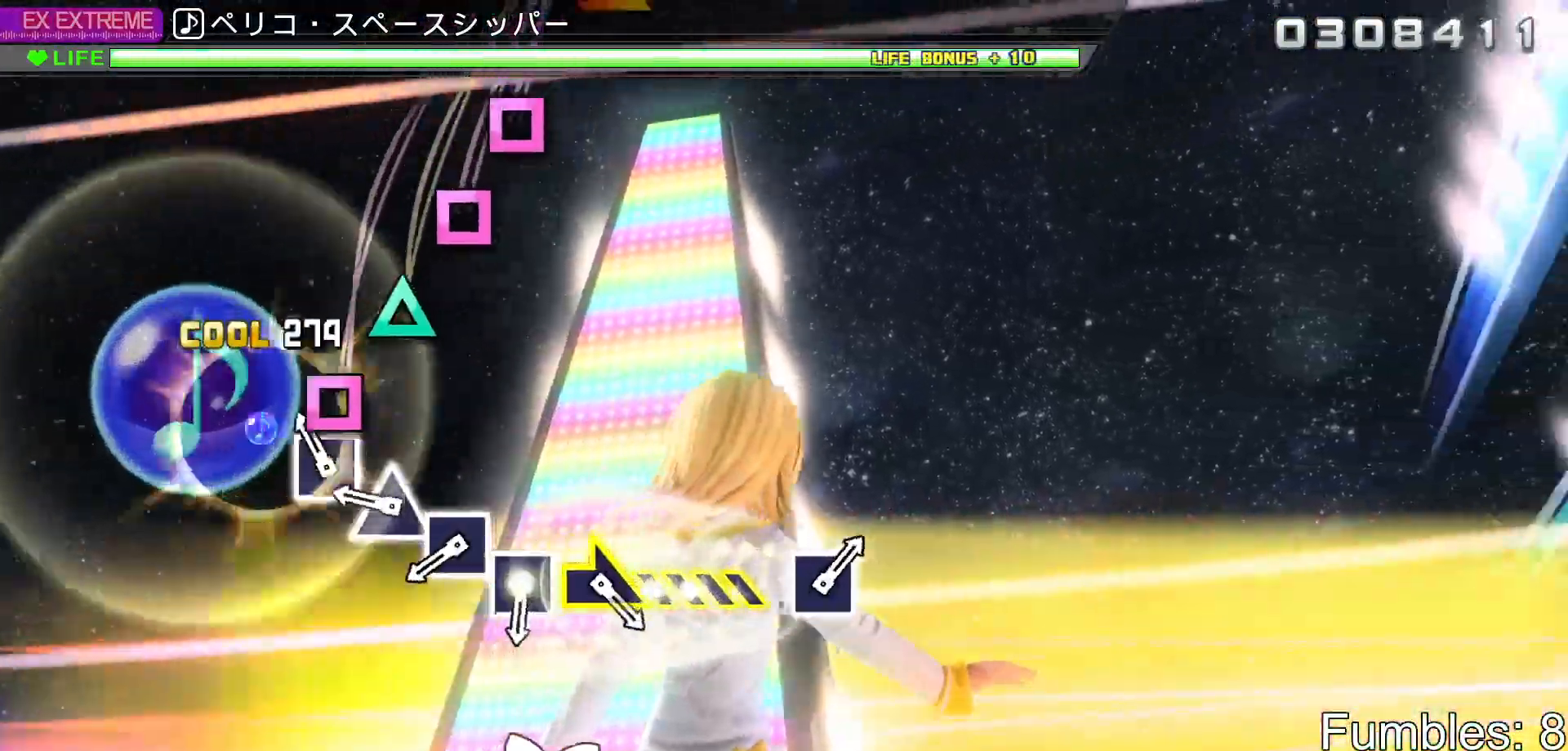
{"buttons": ["SQUARE"], "left_stick": "center", "right_stick": "center", "events": [[100, "SQUARE", "down"], [217, "SQUARE", "up"], [317, "TRIANGLE", "down"], [417, "TRIANGLE", "up"], [500, "SQUARE", "down"]]}
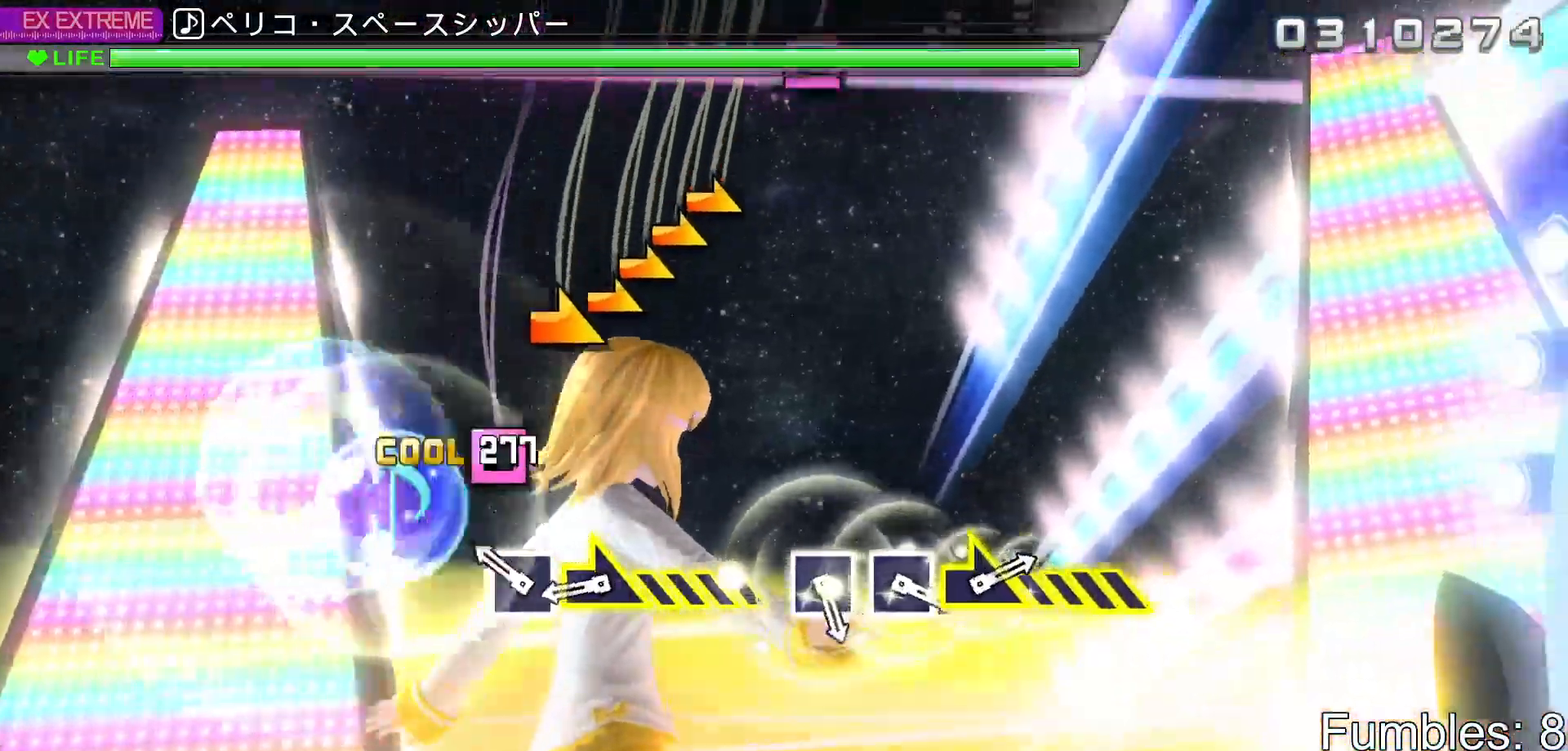
{"buttons": [], "left_stick": "right", "right_stick": "center", "events": [[133, "SQUARE", "up"], [200, "SQUARE", "down"], [333, "SQUARE", "up"], [367, "left_stick", "right"]]}
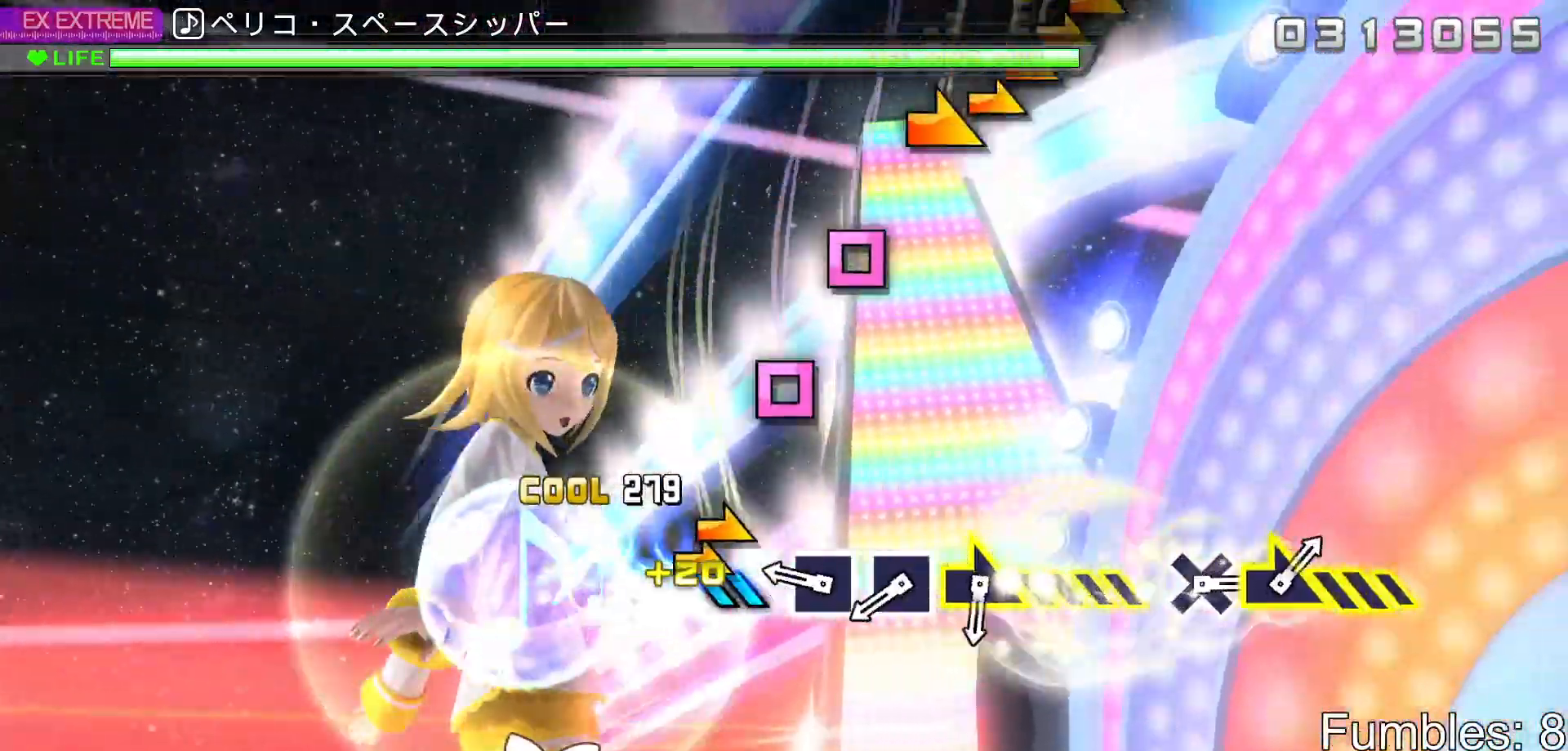
{"buttons": [], "left_stick": "center", "right_stick": "center", "events": [[183, "left_stick", "center"], [317, "SQUARE", "down"], [450, "SQUARE", "up"]]}
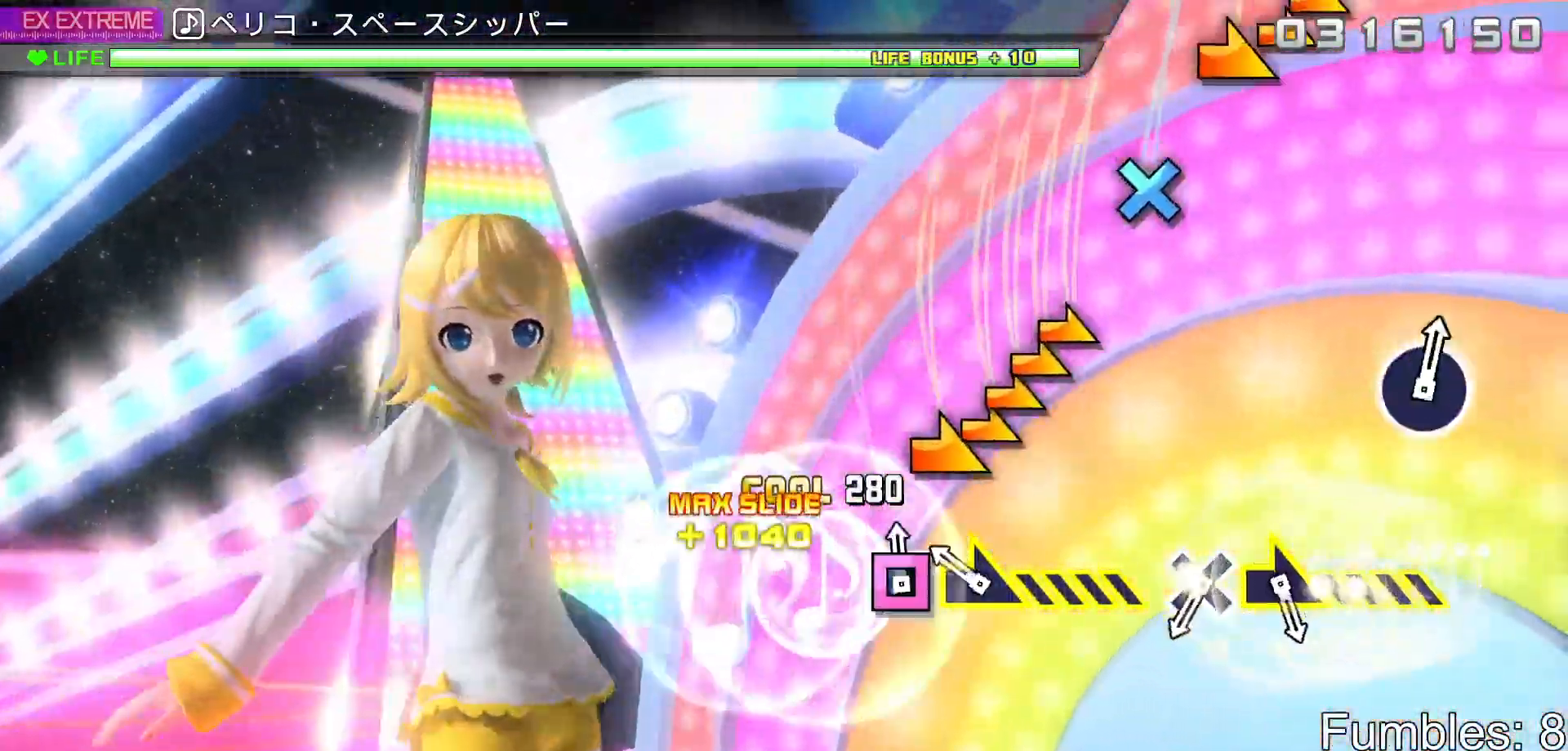
{"buttons": [], "left_stick": "center", "right_stick": "center", "events": [[17, "SQUARE", "down"], [183, "SQUARE", "up"], [183, "left_stick", "right"], [500, "left_stick", "center"]]}
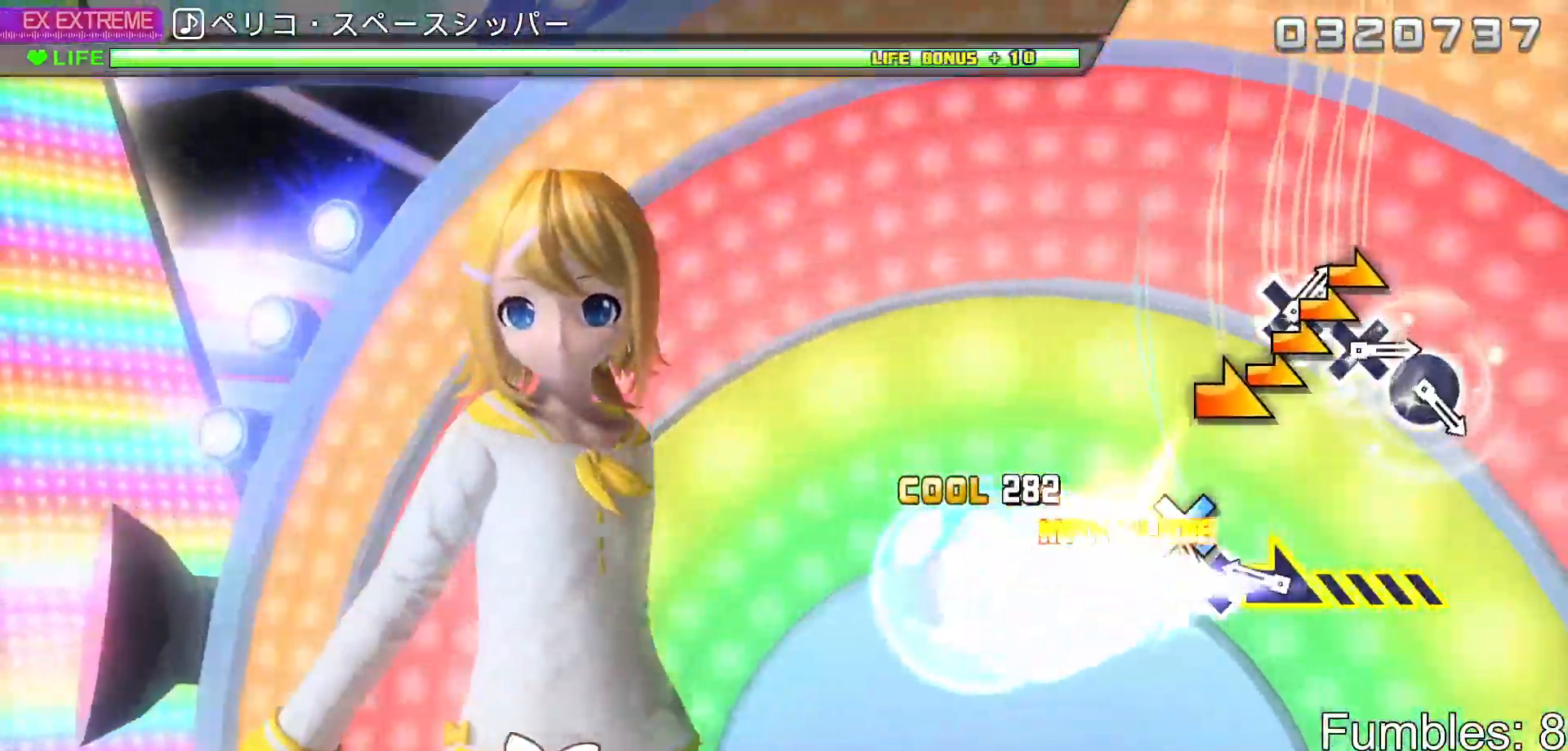
{"buttons": [], "left_stick": "right", "right_stick": "center", "events": [[117, "CROSS", "down"], [283, "CROSS", "up"], [283, "left_stick", "right"]]}
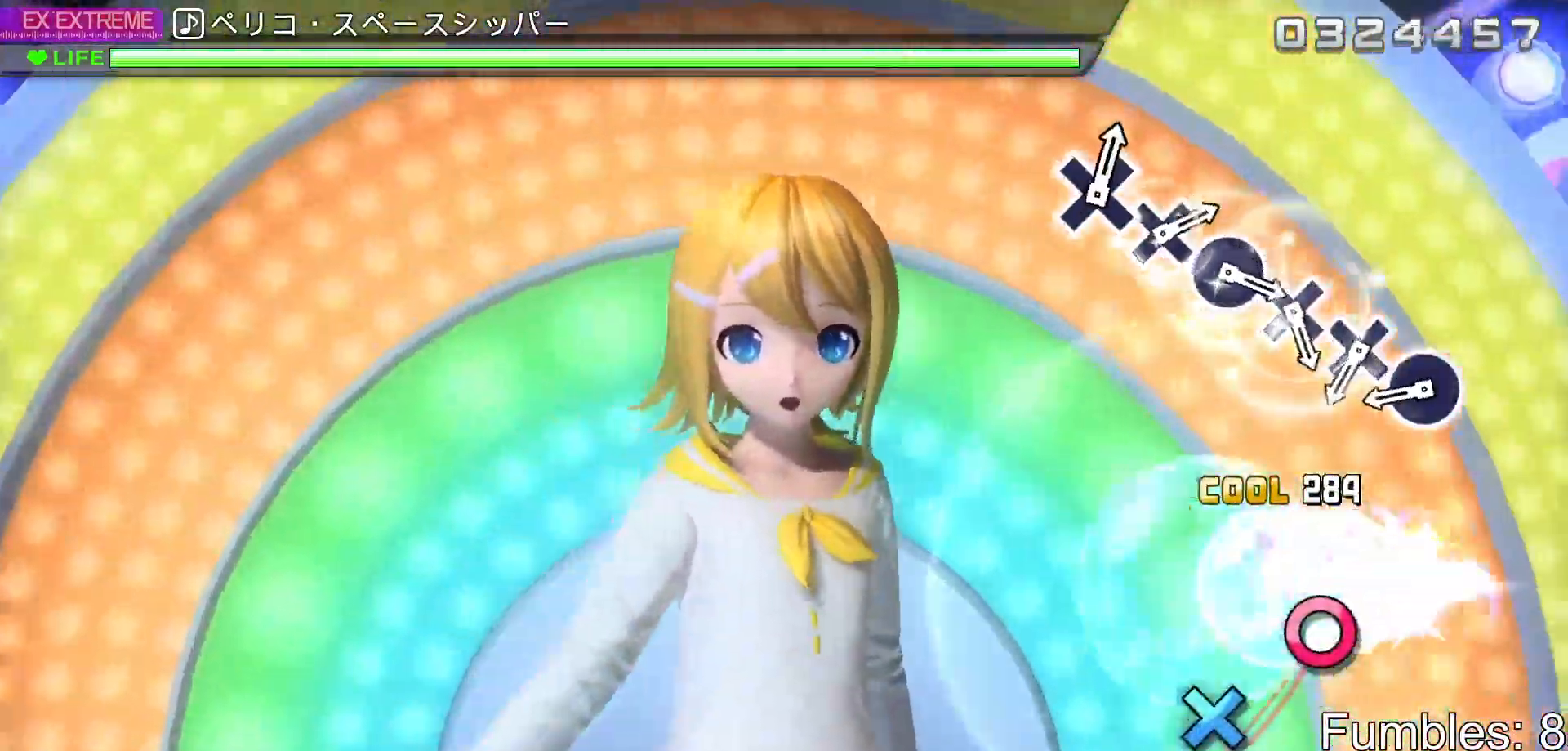
{"buttons": ["CIRCLE"], "left_stick": "center", "right_stick": "center", "events": [[133, "left_stick", "center"], [400, "CIRCLE", "down"]]}
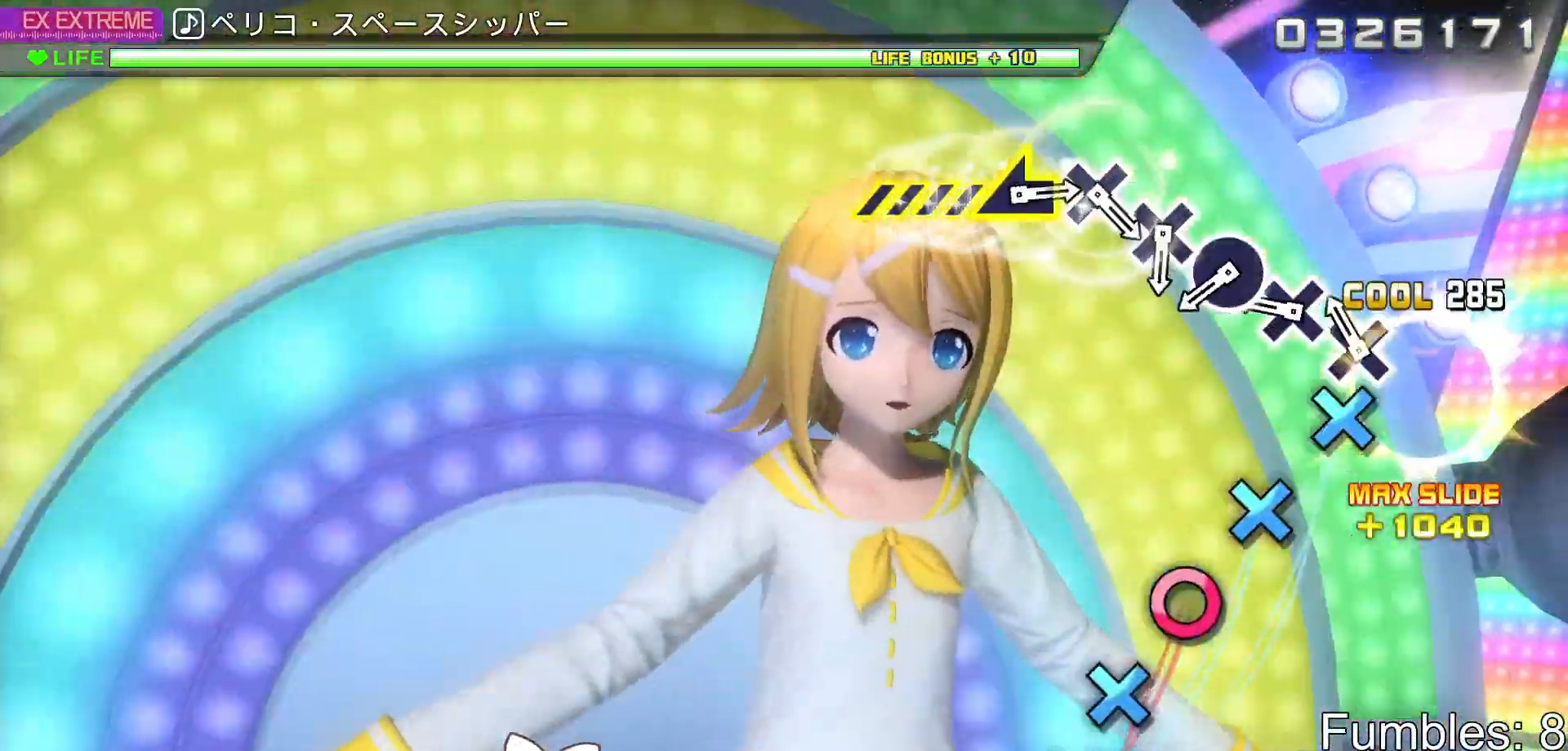
{"buttons": ["CIRCLE"], "left_stick": "center", "right_stick": "center", "events": [[17, "CIRCLE", "up"], [100, "CROSS", "down"], [233, "CROSS", "up"], [300, "CROSS", "down"], [433, "CROSS", "up"], [500, "CIRCLE", "down"]]}
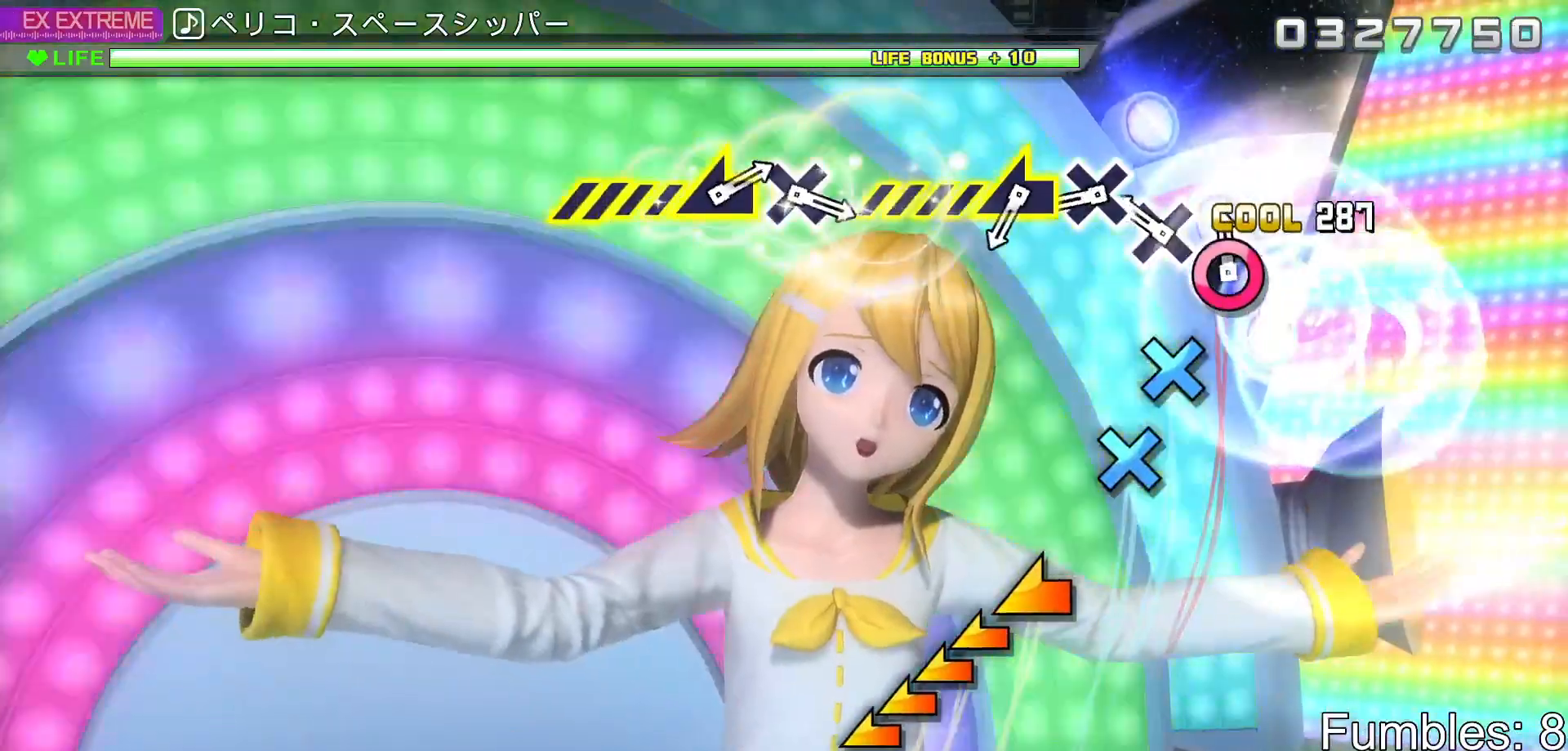
{"buttons": ["CROSS"], "left_stick": "center", "right_stick": "center", "events": [[150, "CIRCLE", "up"], [200, "CROSS", "down"], [333, "CROSS", "up"], [417, "CROSS", "down"]]}
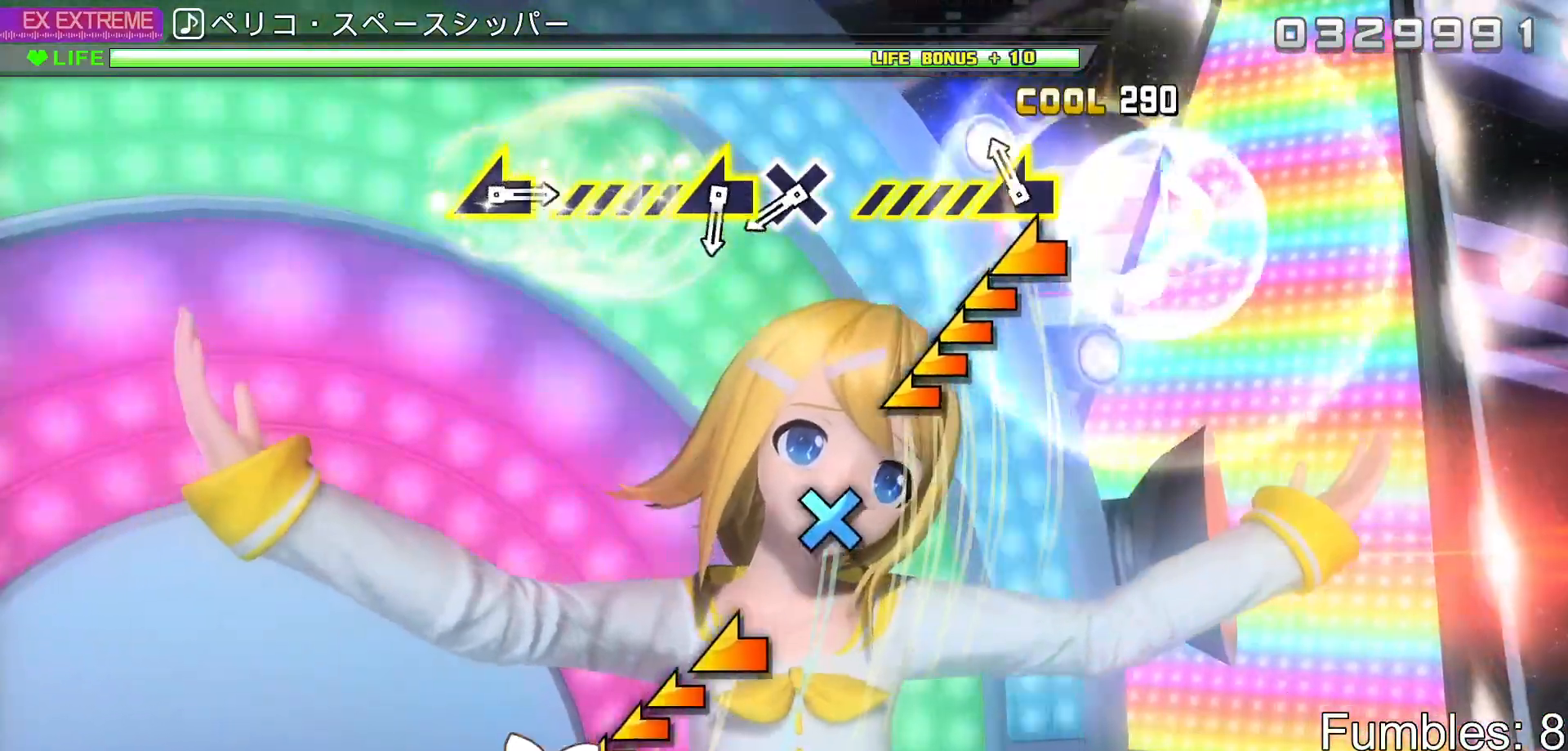
{"buttons": ["CROSS"], "left_stick": "center", "right_stick": "center", "events": [[50, "CROSS", "up"], [83, "left_stick", "left"], [367, "left_stick", "center"], [500, "CROSS", "down"]]}
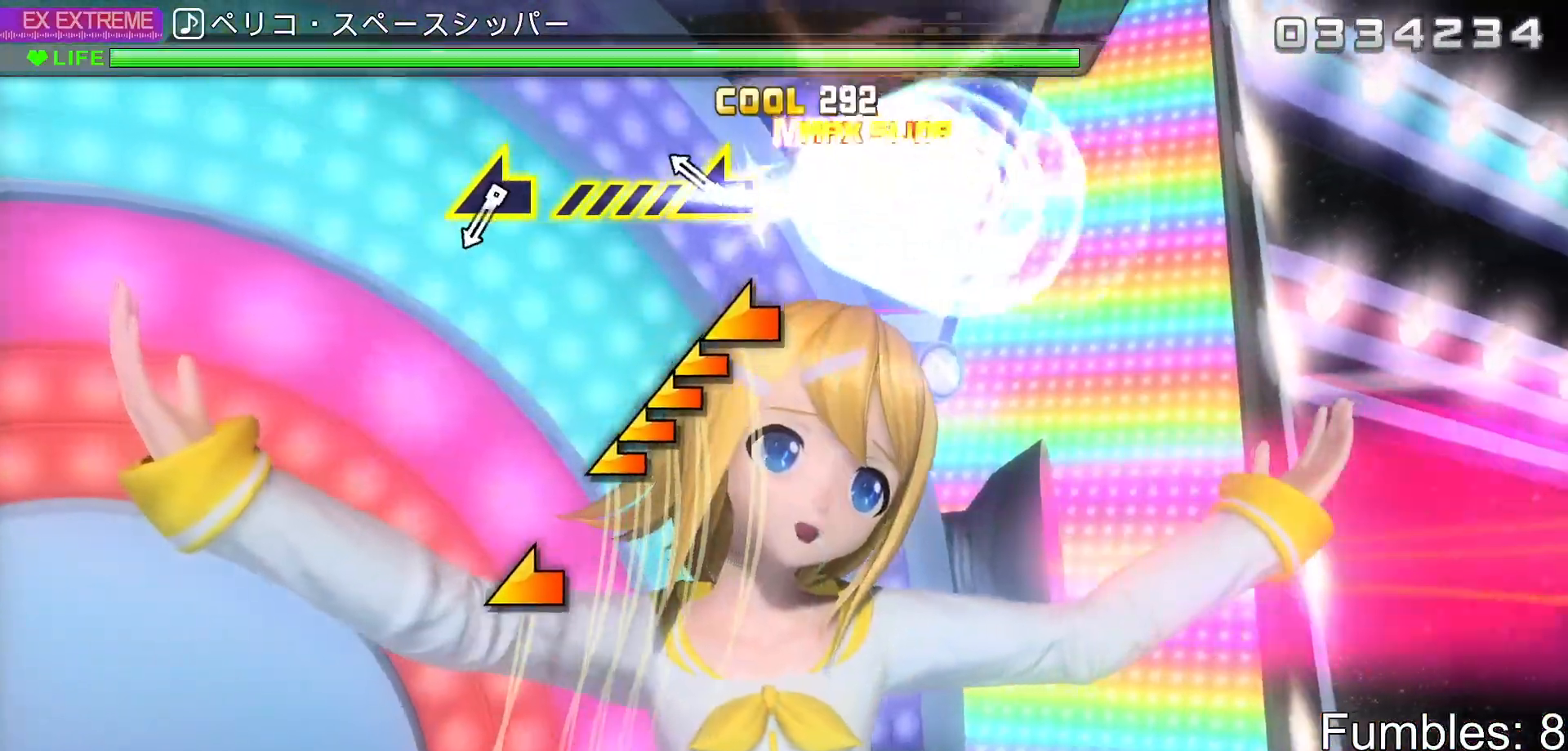
{"buttons": [], "left_stick": "center", "right_stick": "center", "events": [[183, "CROSS", "up"], [183, "left_stick", "left"], [417, "left_stick", "center"]]}
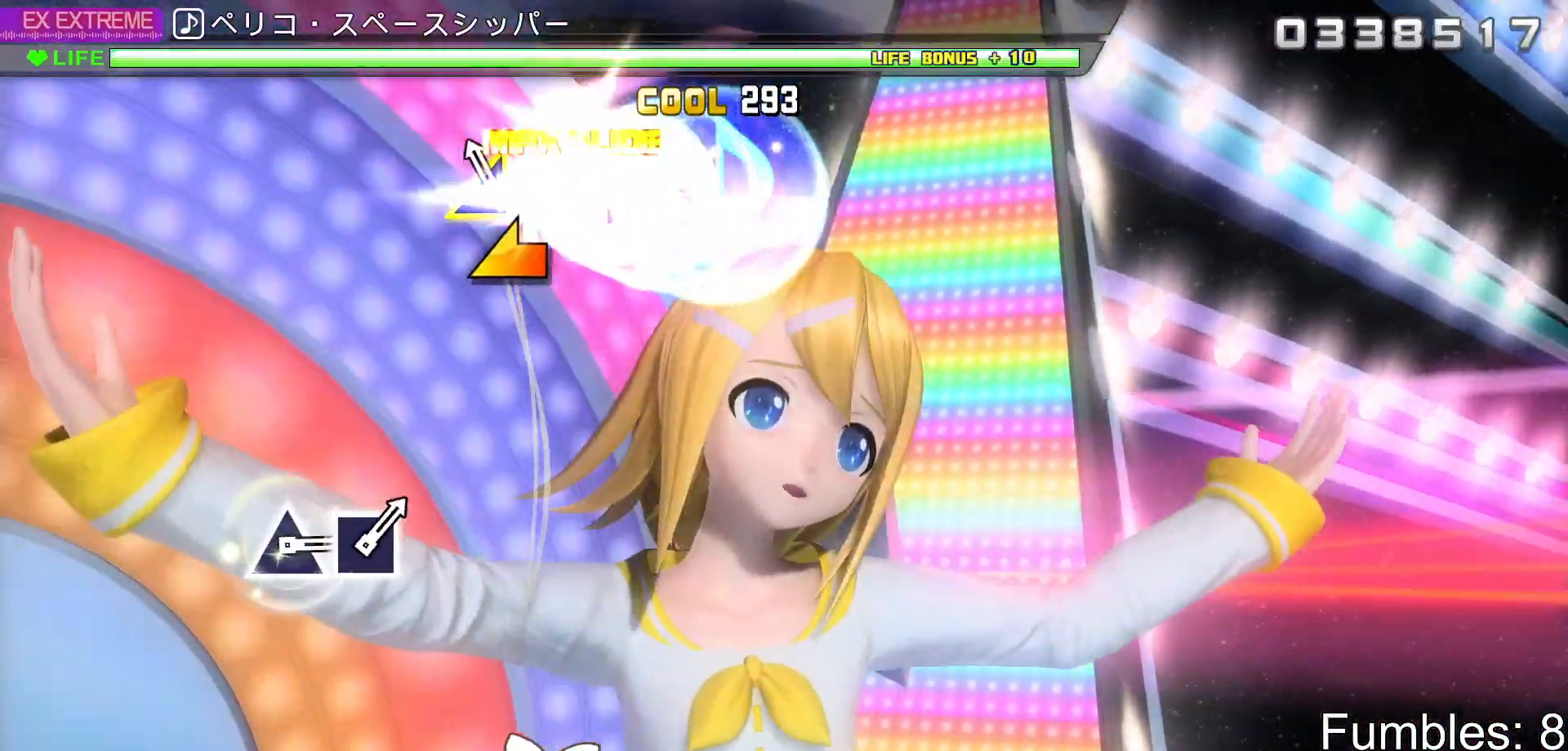
{"buttons": [], "left_stick": "center", "right_stick": "center", "events": [[83, "left_stick", "left"], [250, "left_stick", "center"]]}
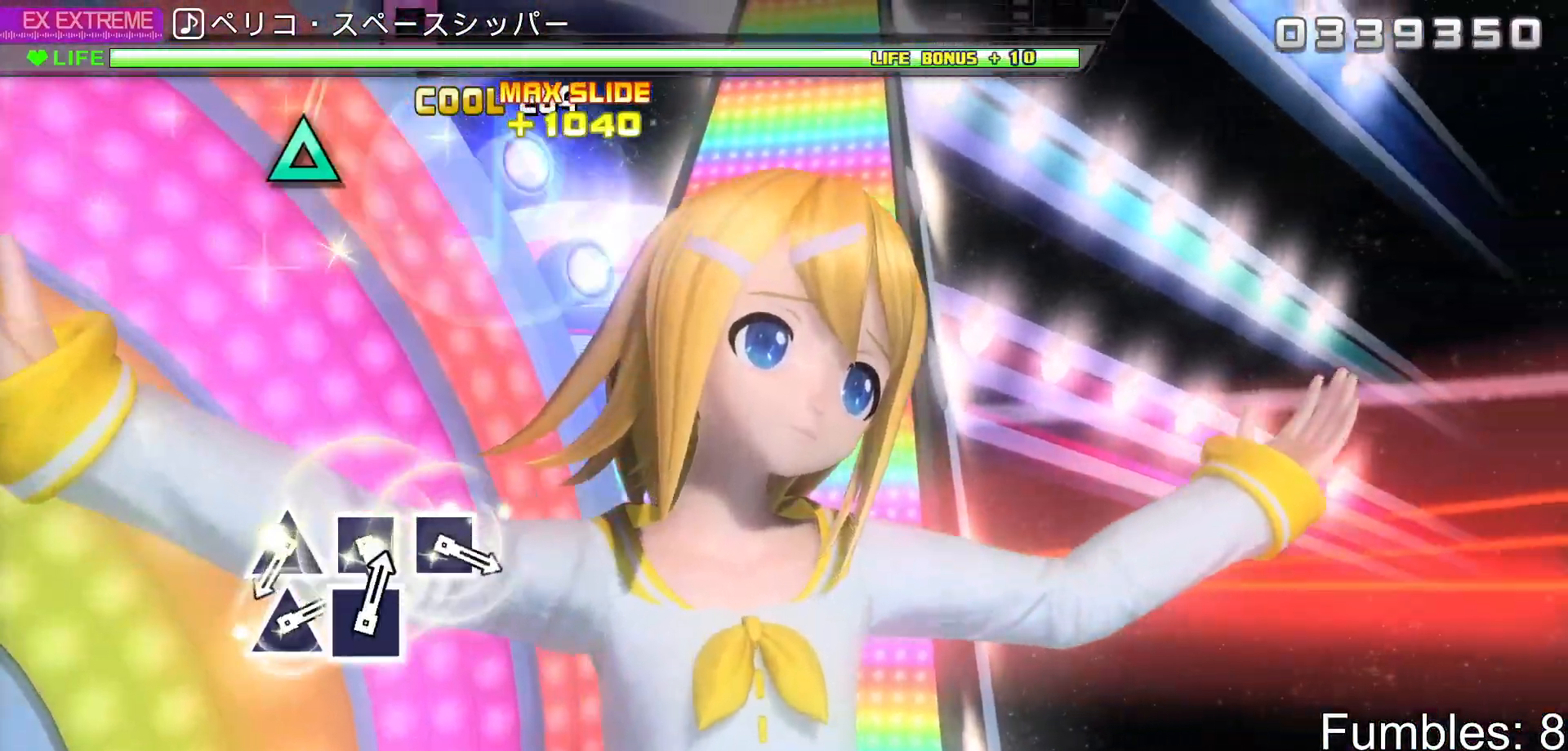
{"buttons": [], "left_stick": "center", "right_stick": "center", "events": []}
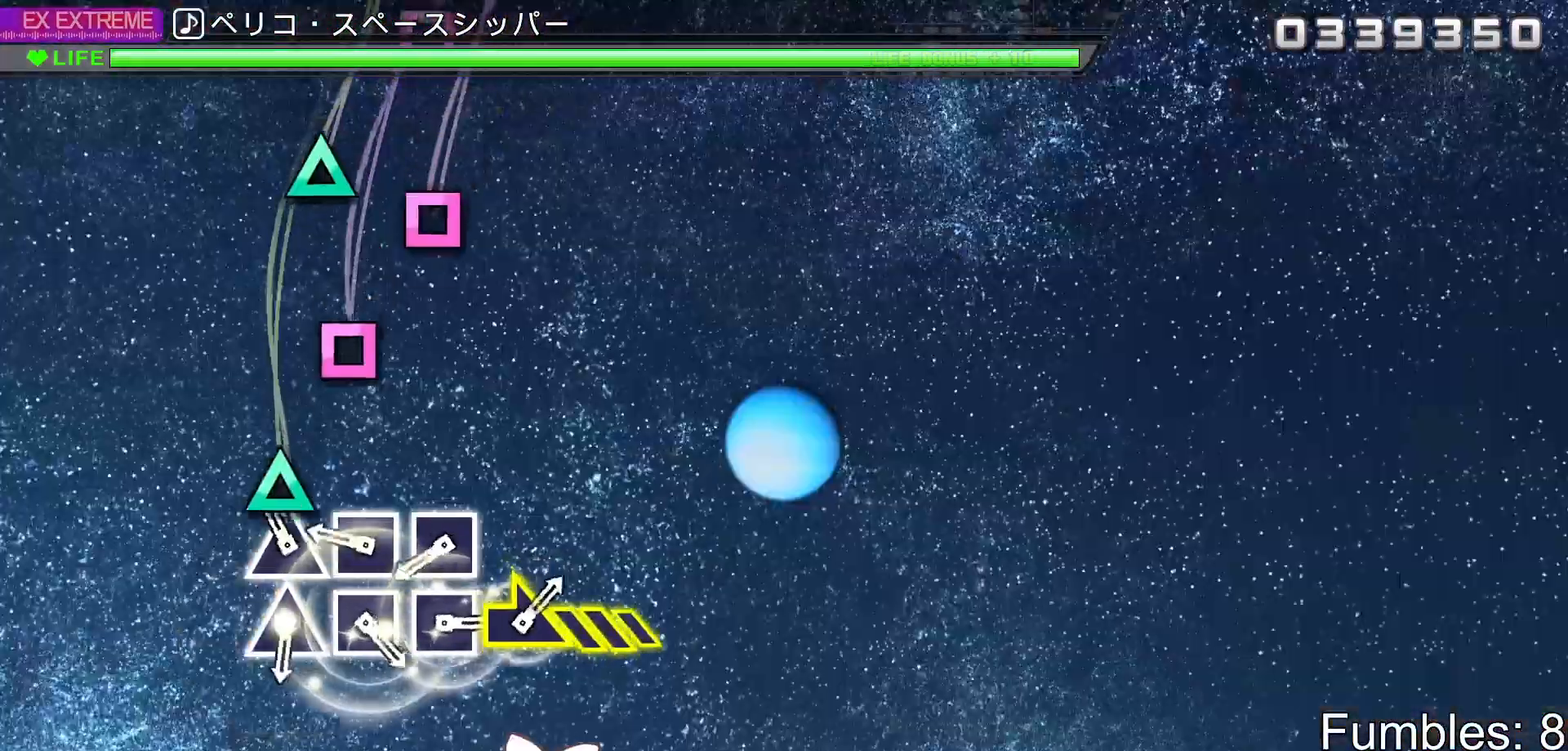
{"buttons": [], "left_stick": "center", "right_stick": "center", "events": [[117, "TRIANGLE", "down"], [233, "TRIANGLE", "up"], [317, "SQUARE", "down"], [417, "SQUARE", "up"]]}
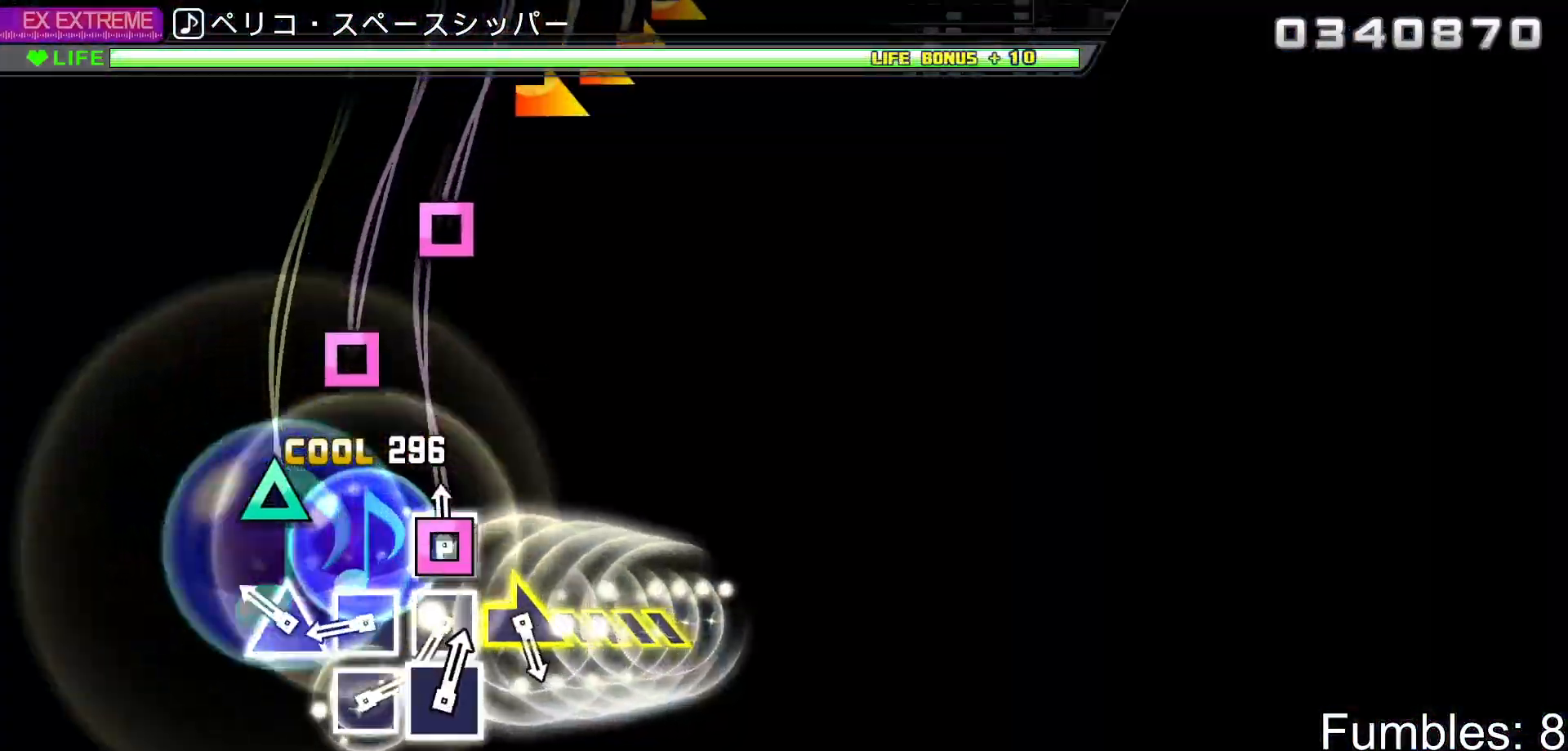
{"buttons": ["SQUARE"], "left_stick": "center", "right_stick": "center", "events": [[17, "SQUARE", "down"], [117, "SQUARE", "up"], [200, "TRIANGLE", "down"], [317, "TRIANGLE", "up"], [417, "SQUARE", "down"]]}
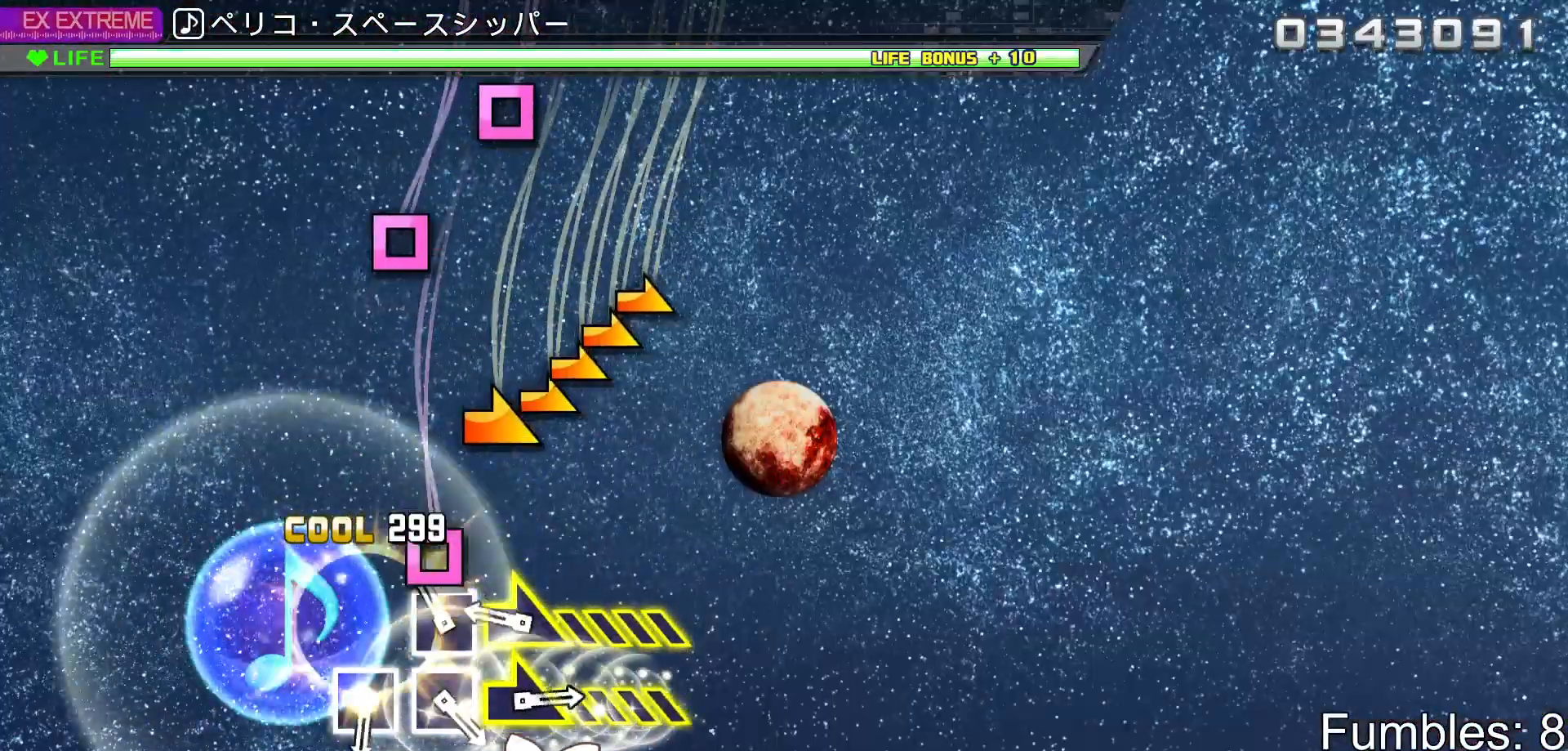
{"buttons": [], "left_stick": "right", "right_stick": "center", "events": [[17, "SQUARE", "up"], [117, "SQUARE", "down"], [250, "SQUARE", "up"], [317, "left_stick", "right"]]}
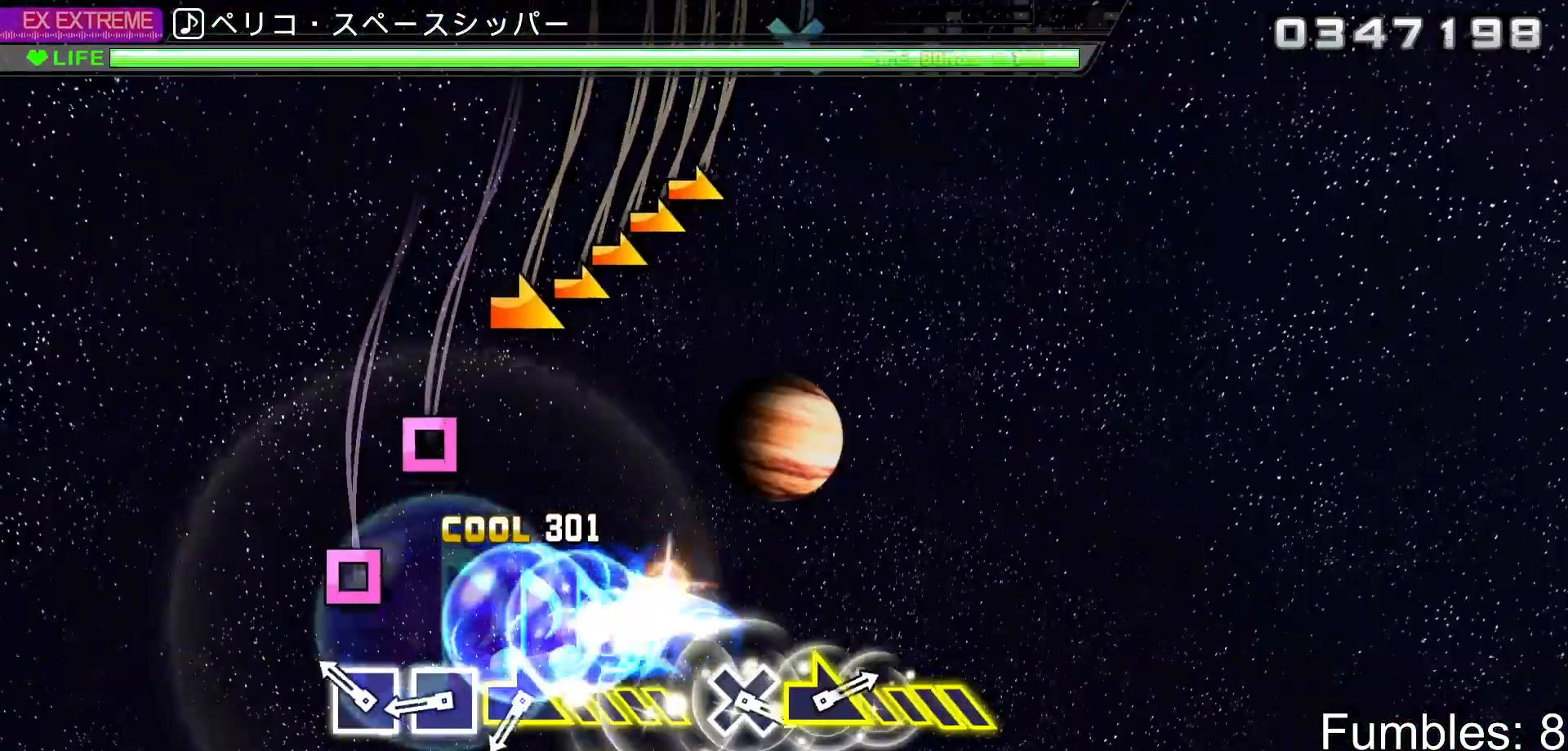
{"buttons": ["SQUARE"], "left_stick": "center", "right_stick": "center", "events": [[100, "left_stick", "center"], [217, "SQUARE", "down"], [317, "SQUARE", "up"], [400, "SQUARE", "down"]]}
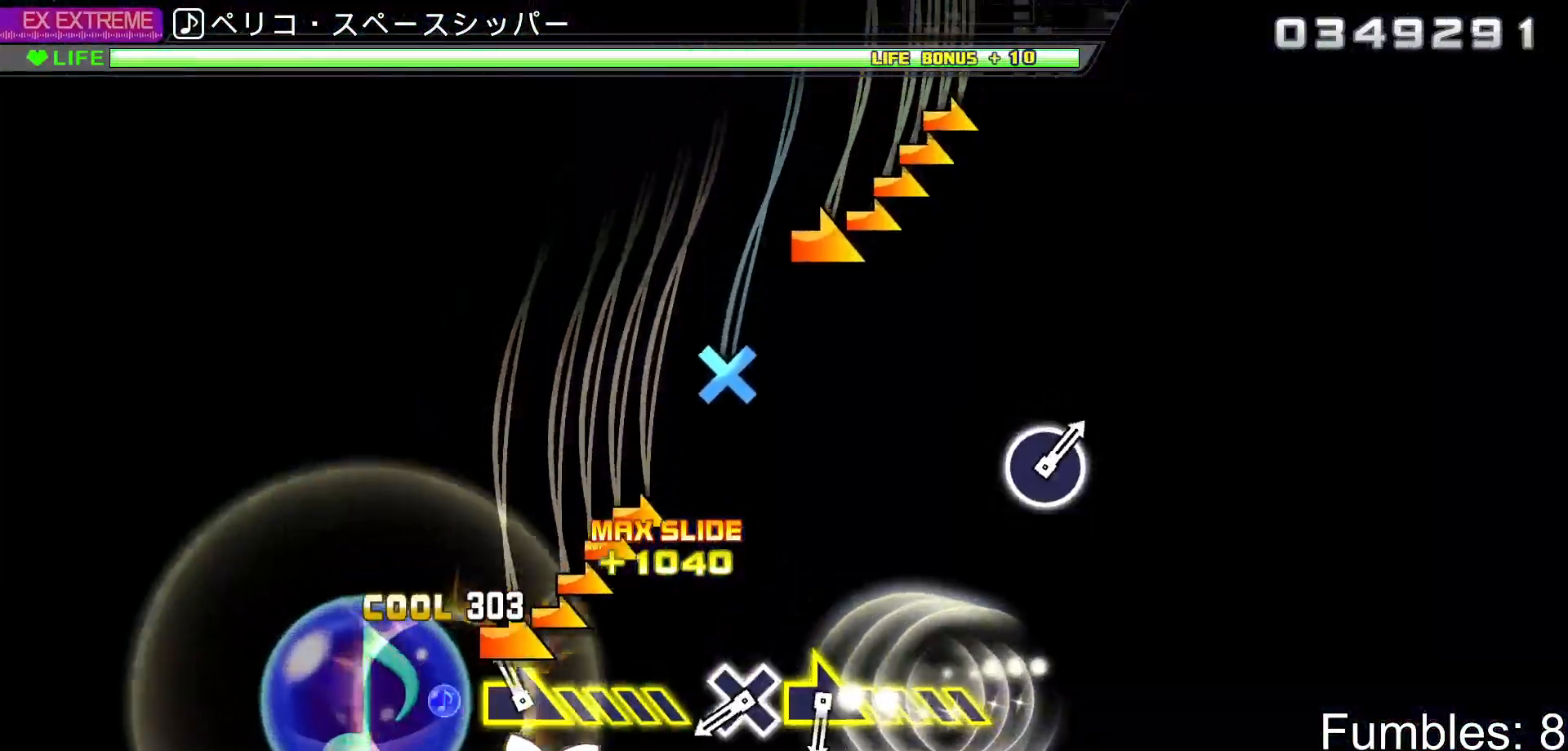
{"buttons": ["CROSS"], "left_stick": "center", "right_stick": "center", "events": [[50, "SQUARE", "up"], [100, "left_stick", "right"], [383, "left_stick", "center"], [483, "CROSS", "down"]]}